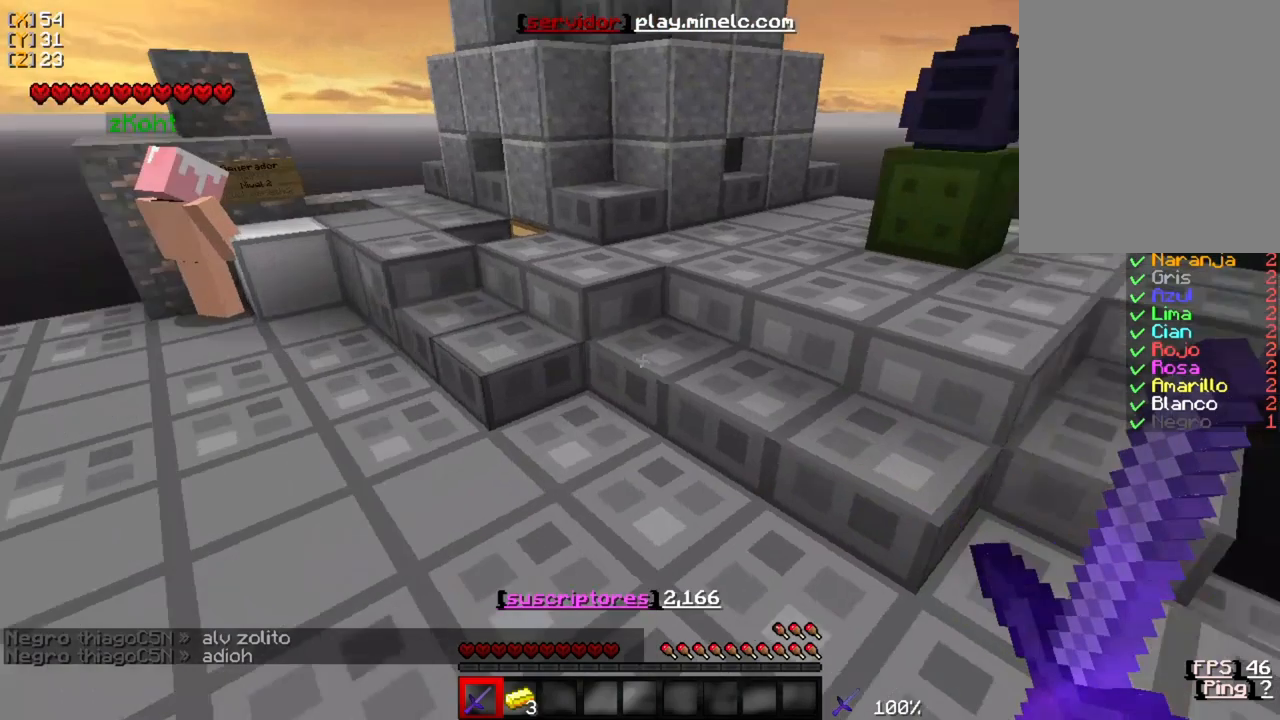
Gameplay with keyboard and mouse; each line is a JSON object with the keys and mouse buttons held at the frame after it. "events" lists presses ("down") and releases ("up") of "a", "d", "s", "w", "mouse_left" and "mouse_right" between this image and that frame as [ms after this image, input, new state], when the widget could be followed in between. "mouse_left", "mouse_right" = the "left", "right" buttons of the "mouse" list. No other keys are recorded. Fast repeated clicks can show as one long hold. Mouse movement is not recorded.
{"keys": [], "mouse": [], "events": [[50, "s", "down"], [217, "s", "up"]]}
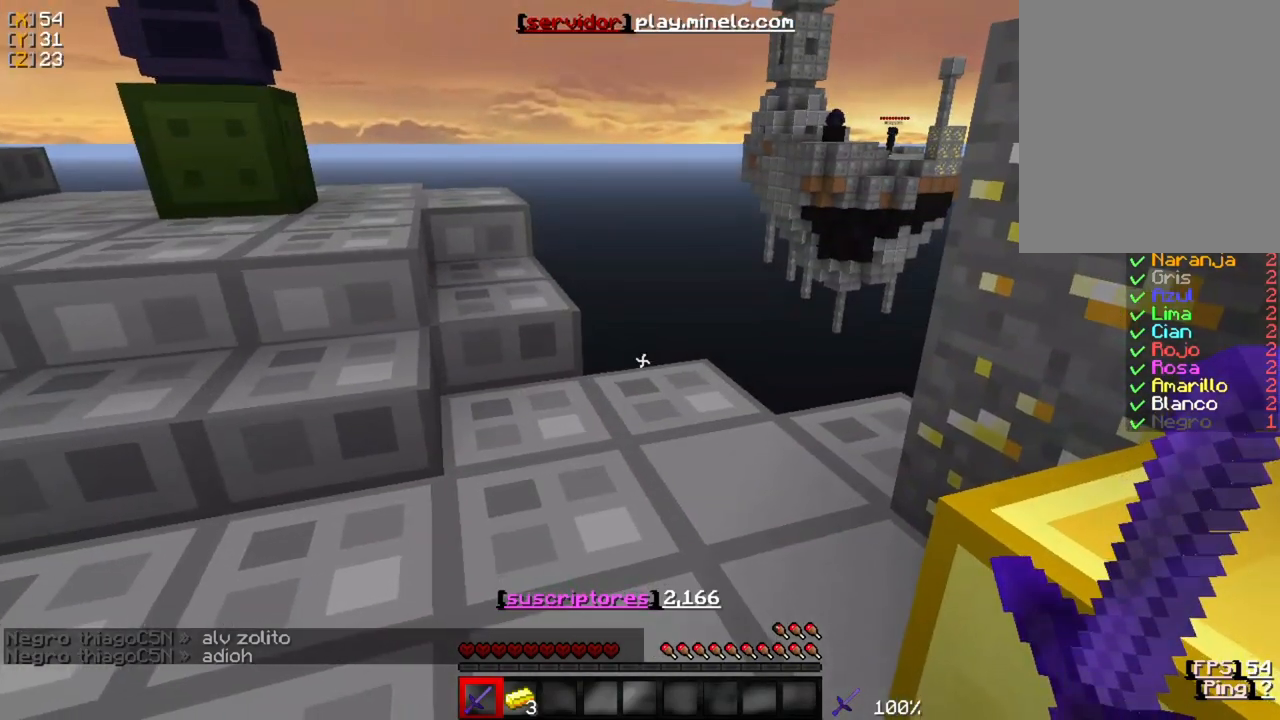
{"keys": ["d"], "mouse": [], "events": [[450, "d", "down"]]}
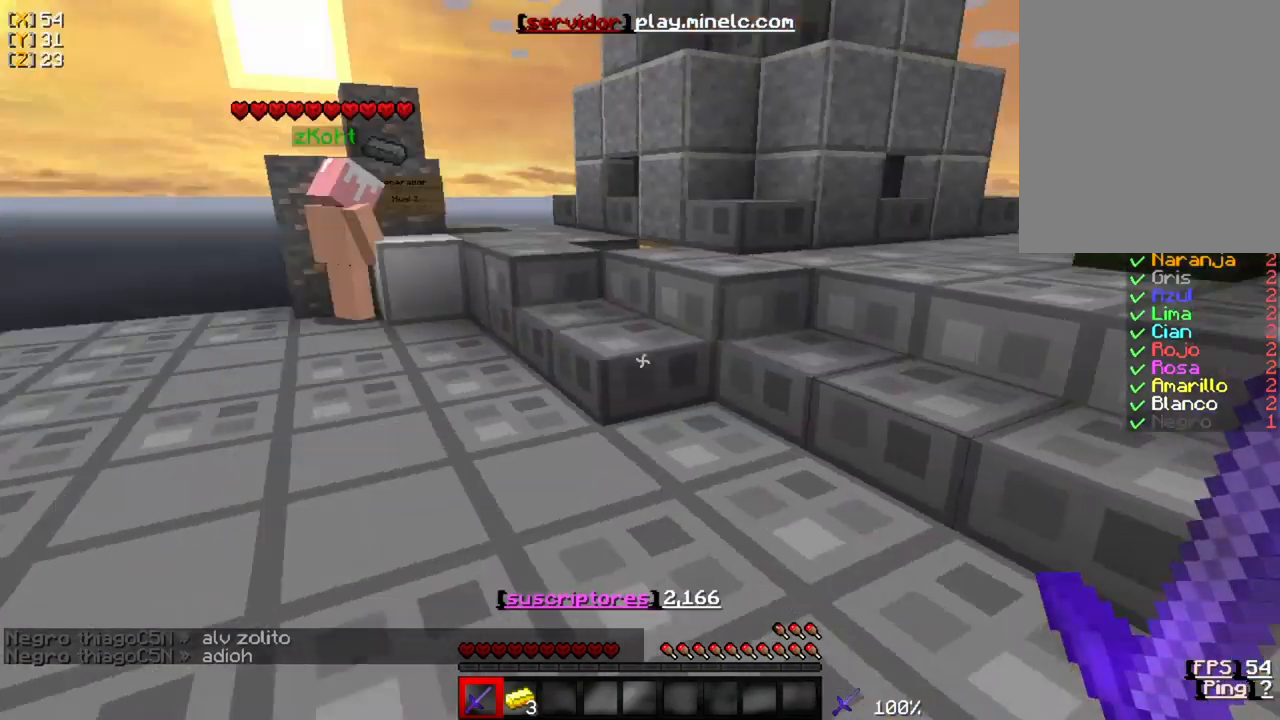
{"keys": [], "mouse": [], "events": [[83, "d", "up"], [317, "s", "down"], [450, "s", "up"]]}
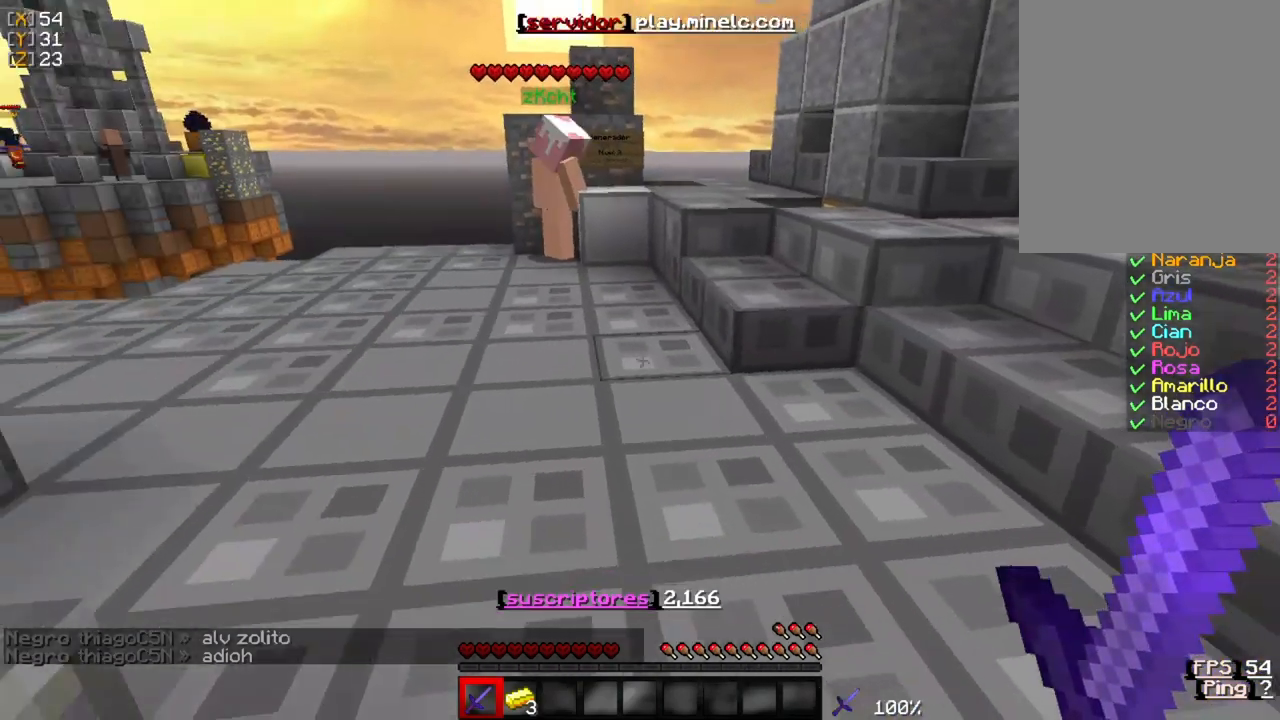
{"keys": [], "mouse": [], "events": []}
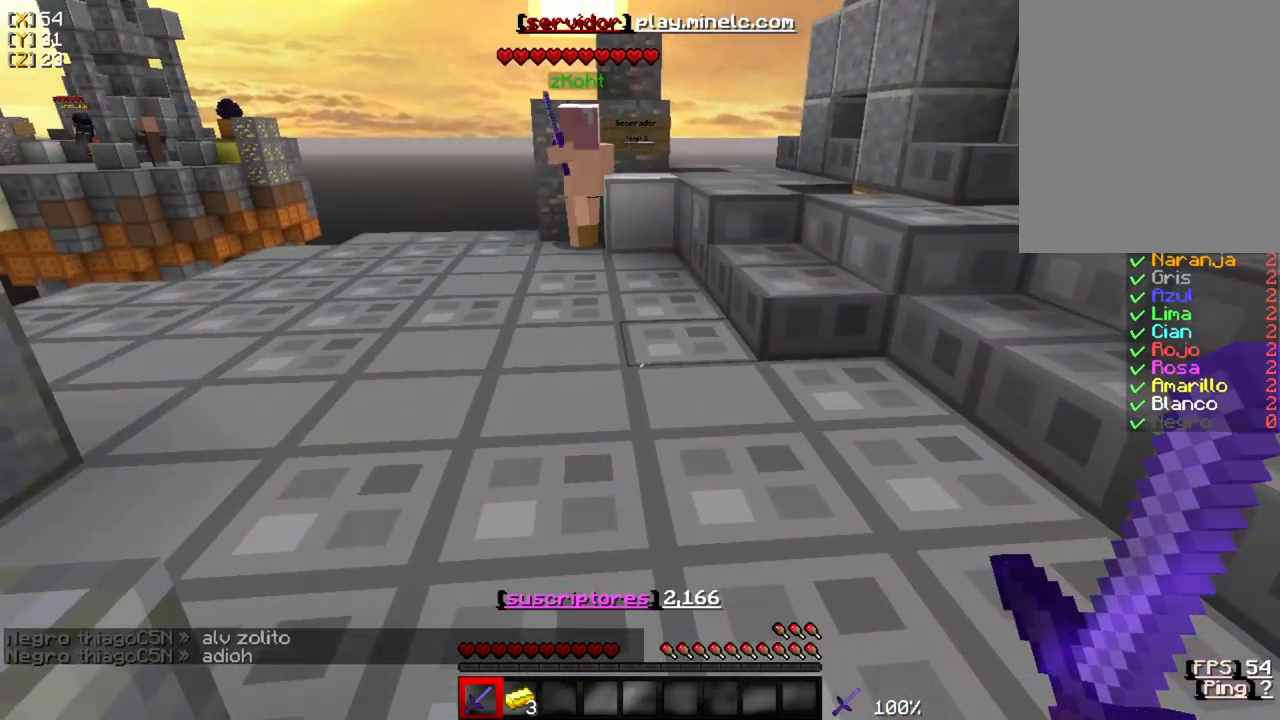
{"keys": [], "mouse": [], "events": []}
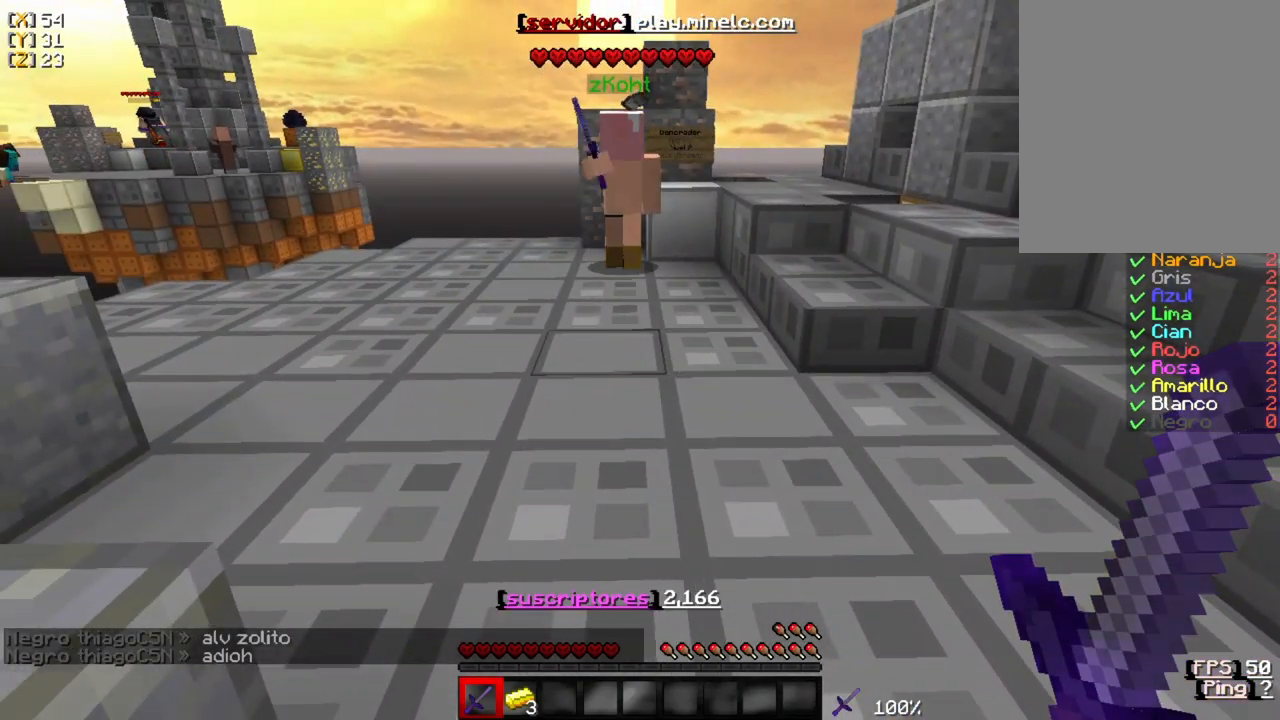
{"keys": ["w"], "mouse": [], "events": [[150, "w", "down"]]}
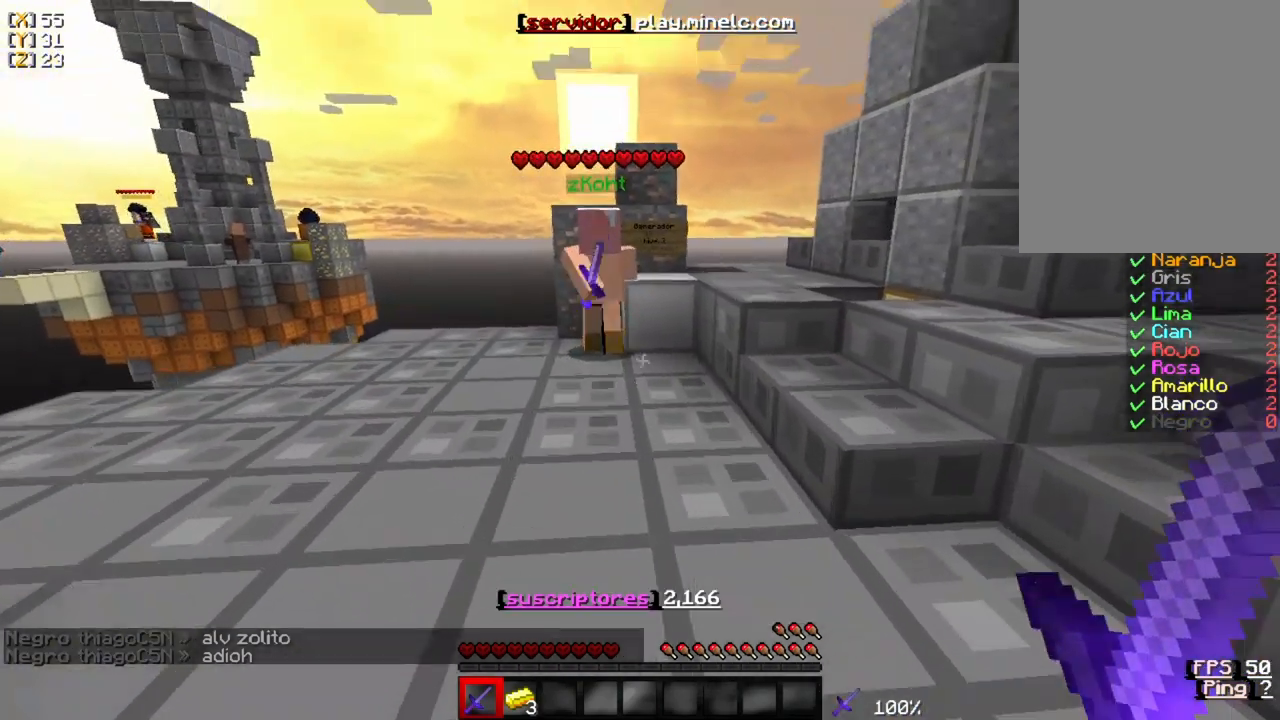
{"keys": ["w"], "mouse": [], "events": []}
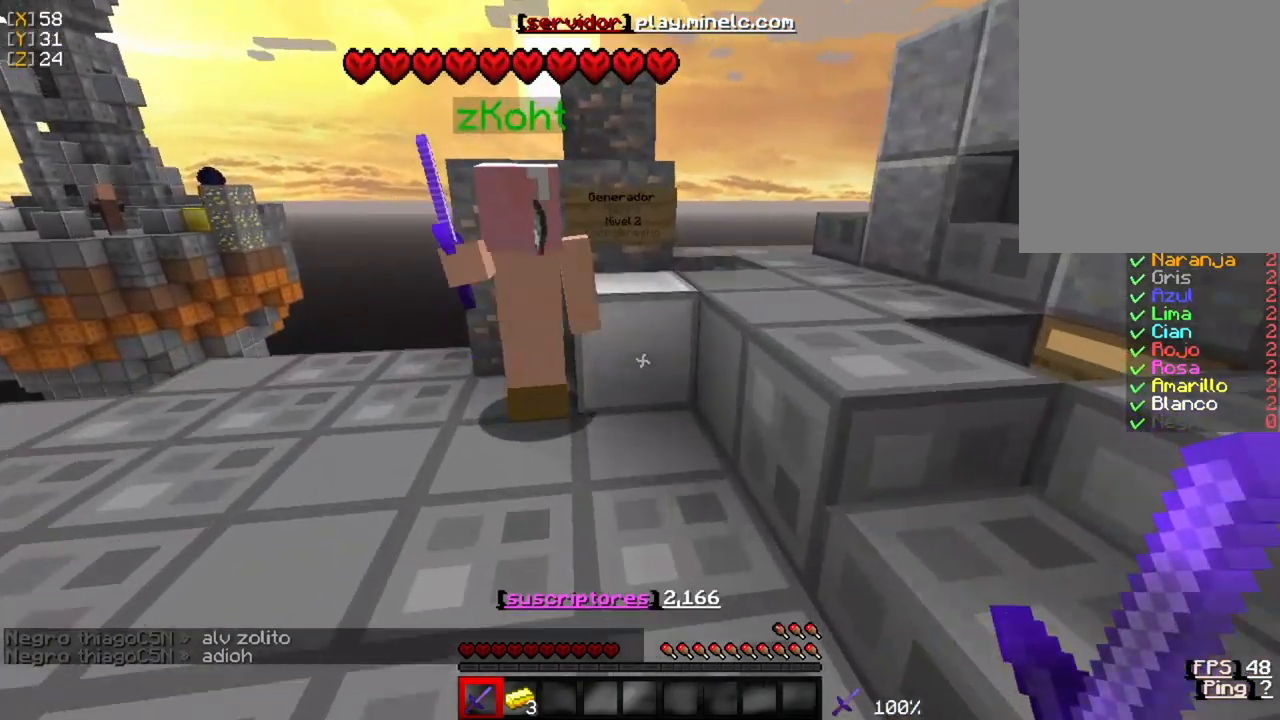
{"keys": ["w"], "mouse": [], "events": []}
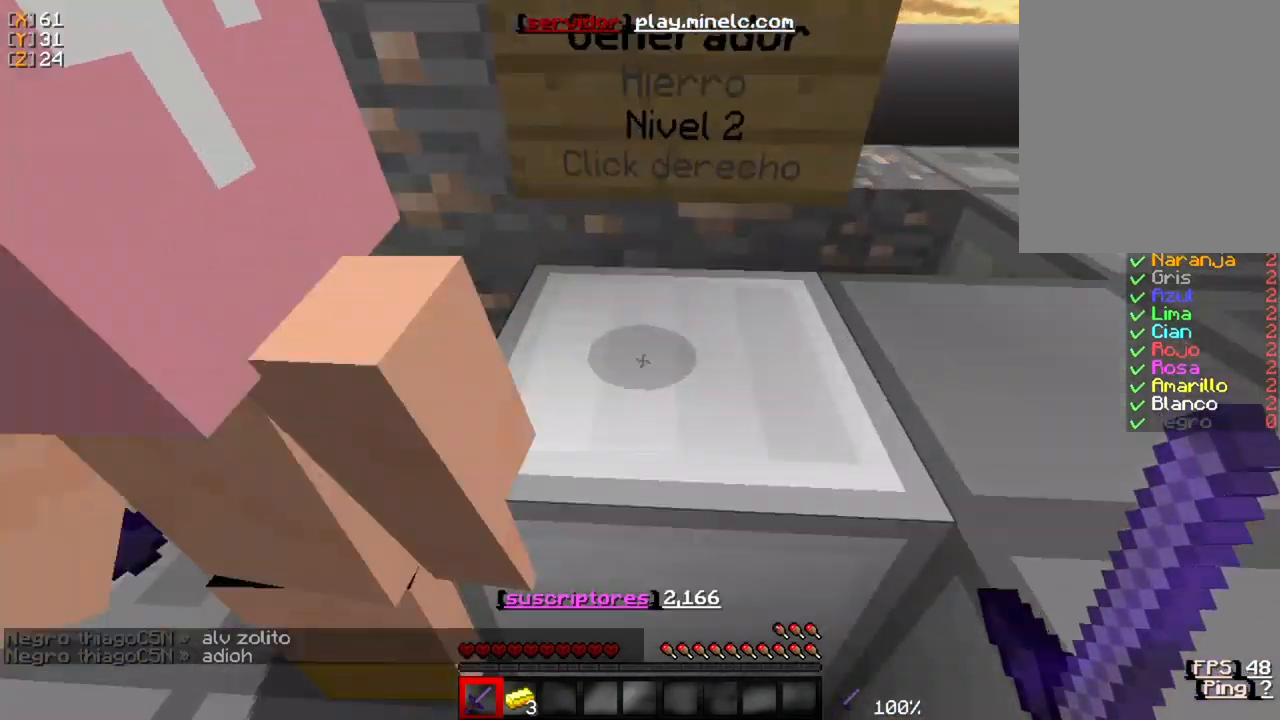
{"keys": [], "mouse": [], "events": [[50, "w", "up"]]}
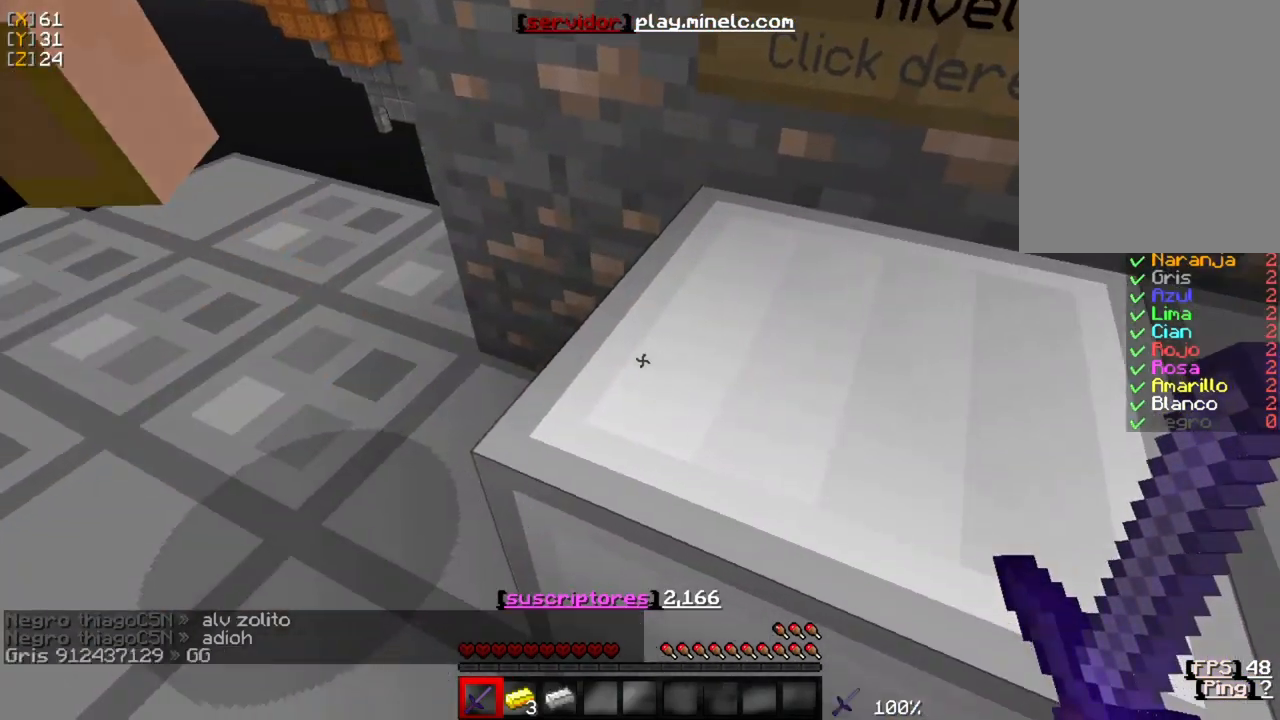
{"keys": [], "mouse": [], "events": []}
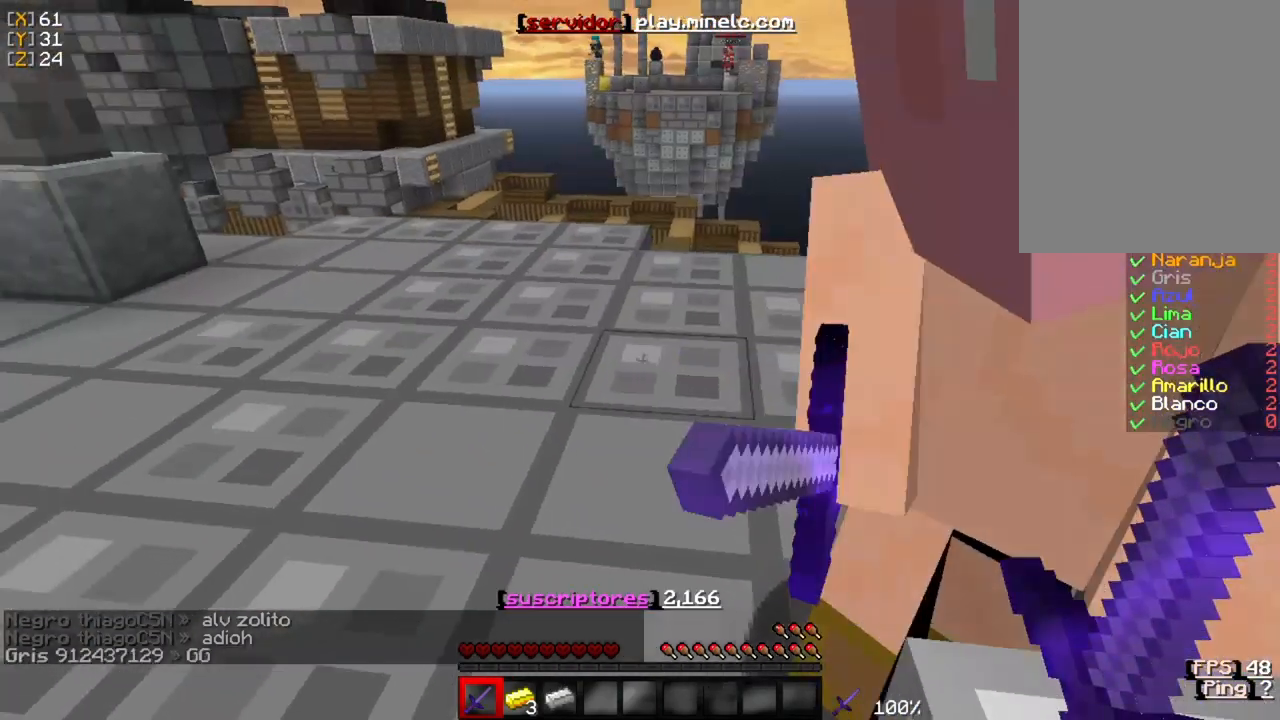
{"keys": [], "mouse": [], "events": []}
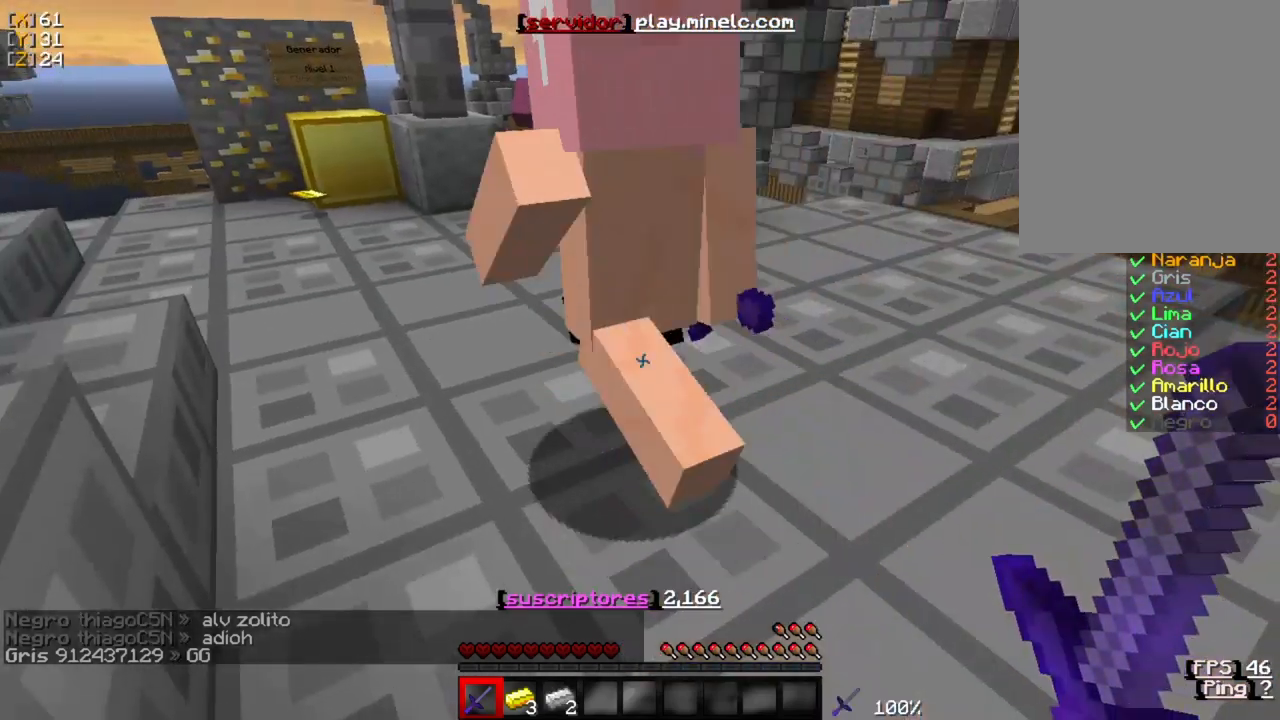
{"keys": [], "mouse": [], "events": []}
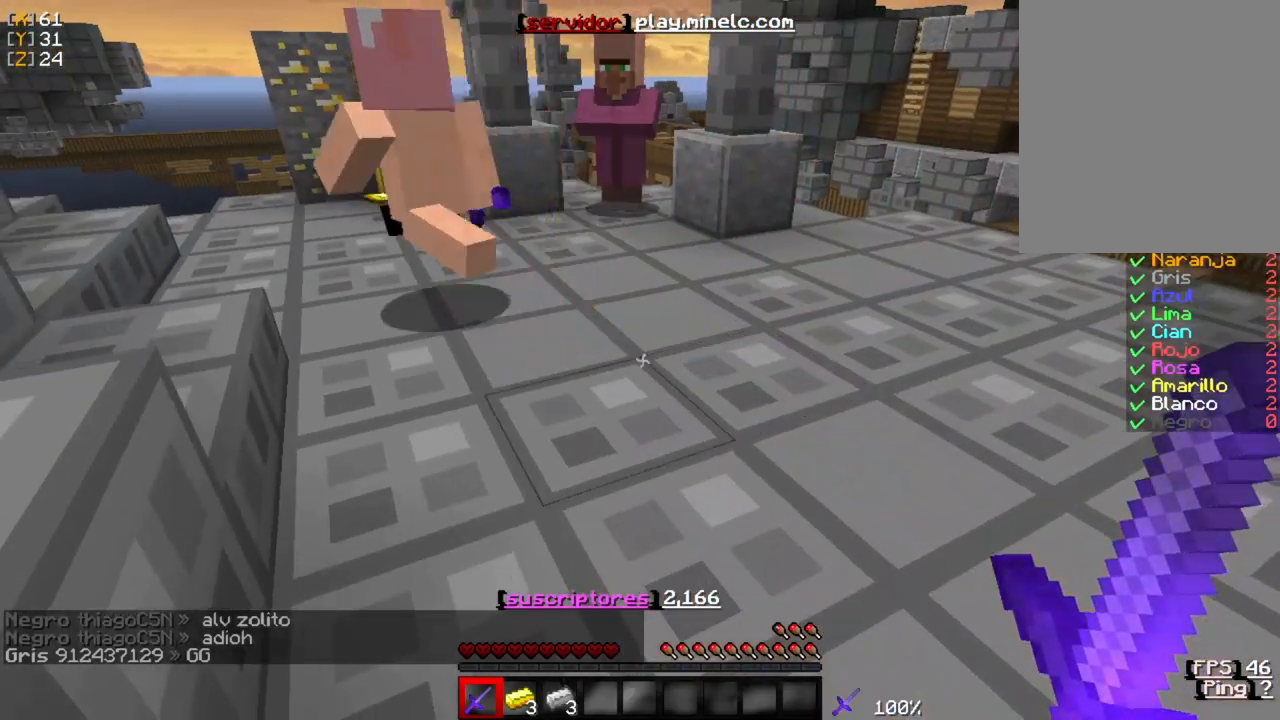
{"keys": [], "mouse": [], "events": []}
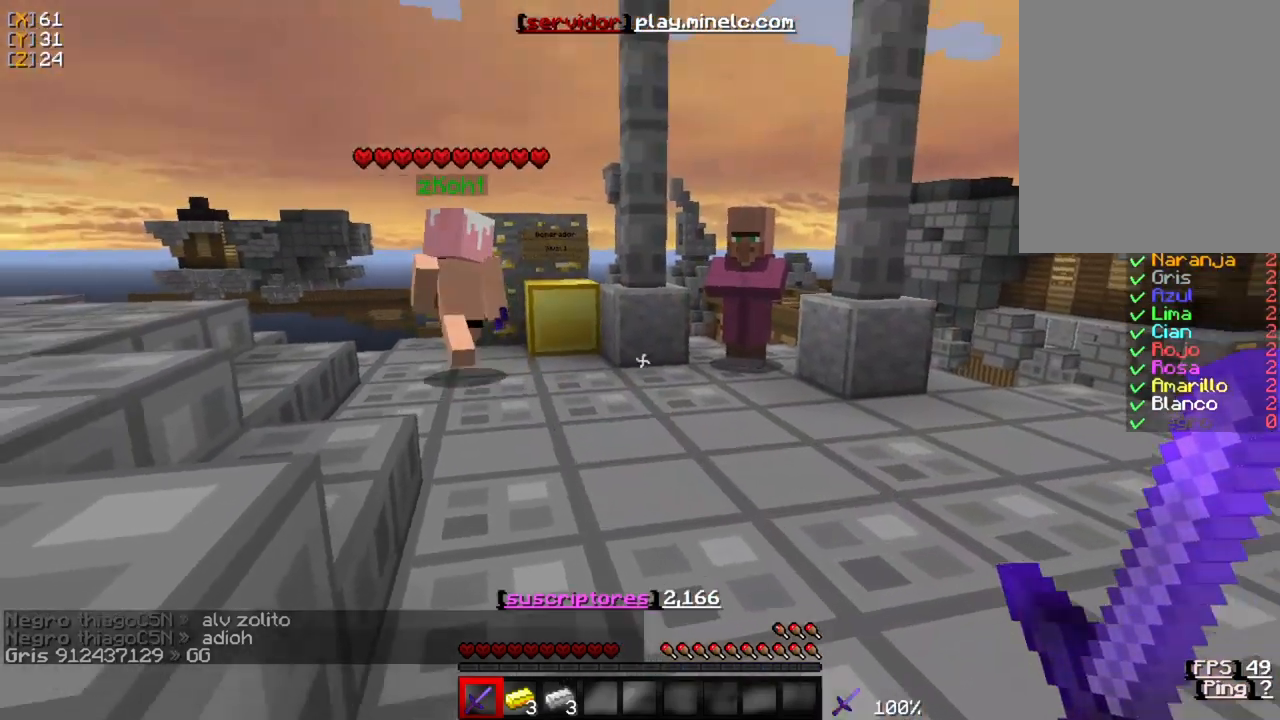
{"keys": [], "mouse": ["left"], "events": [[100, "d", "down"], [200, "d", "up"], [500, "mouse_left", "down"]]}
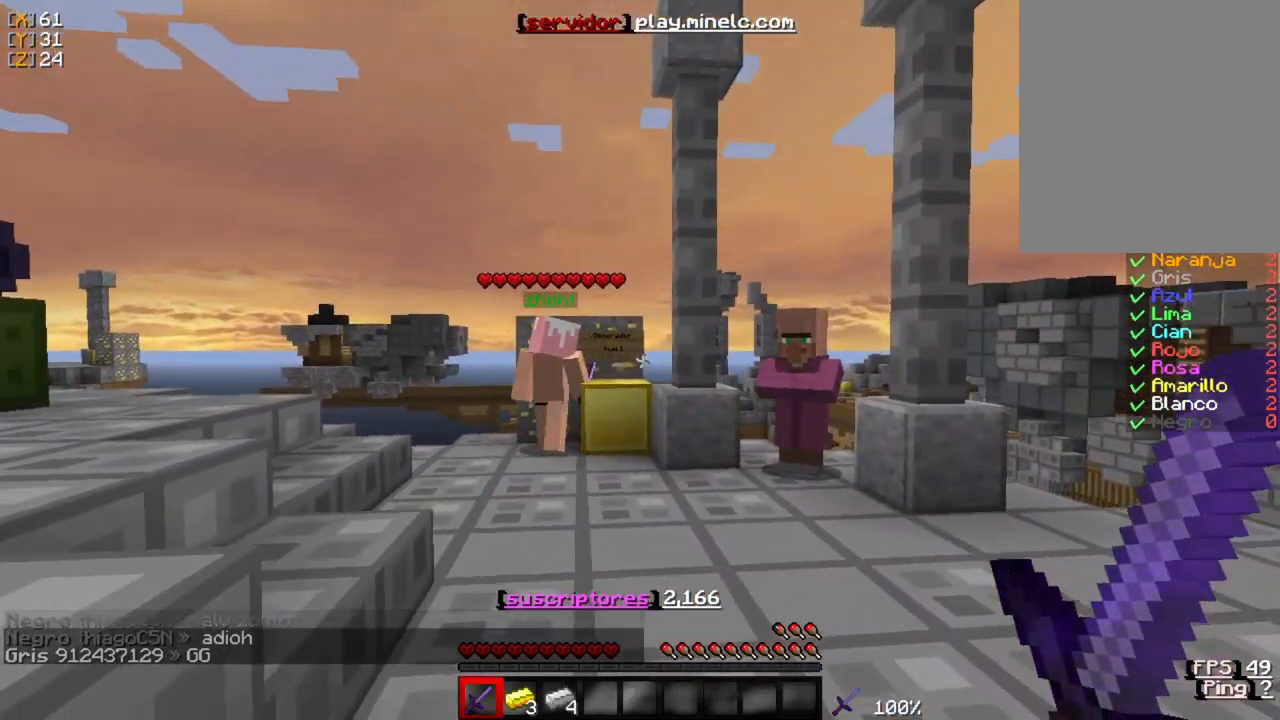
{"keys": [], "mouse": [], "events": [[133, "mouse_left", "up"]]}
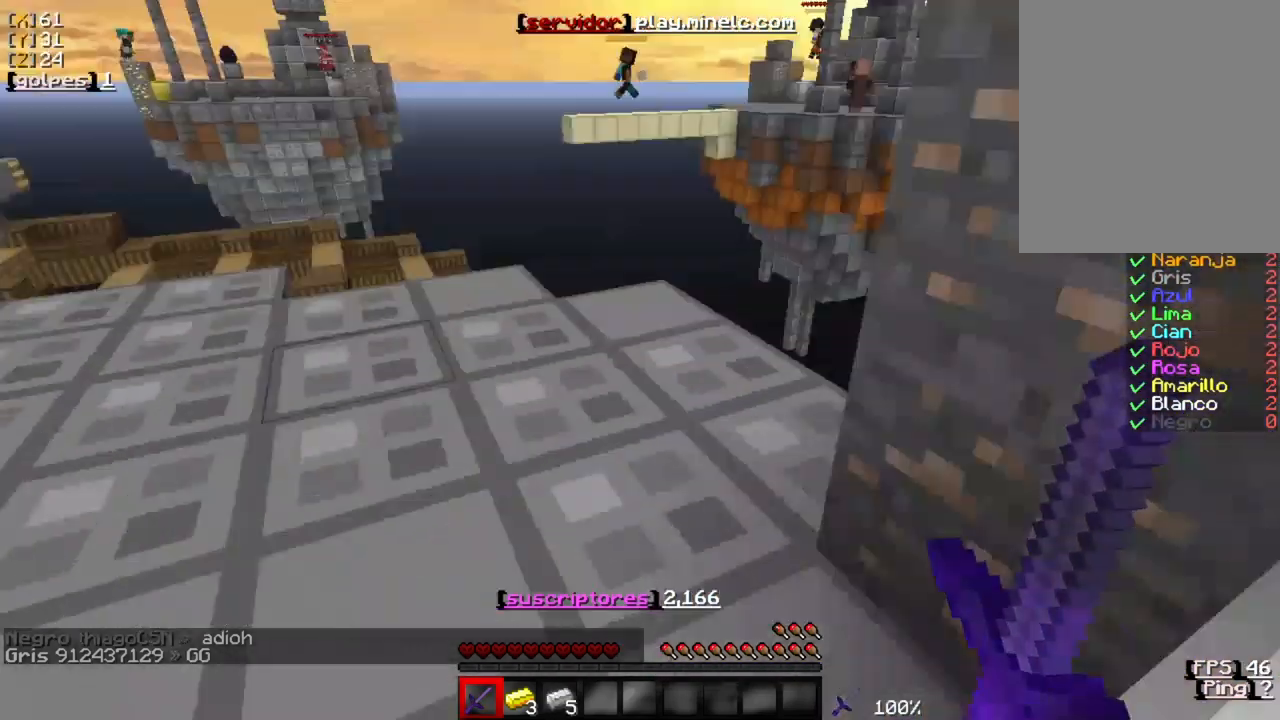
{"keys": [], "mouse": [], "events": []}
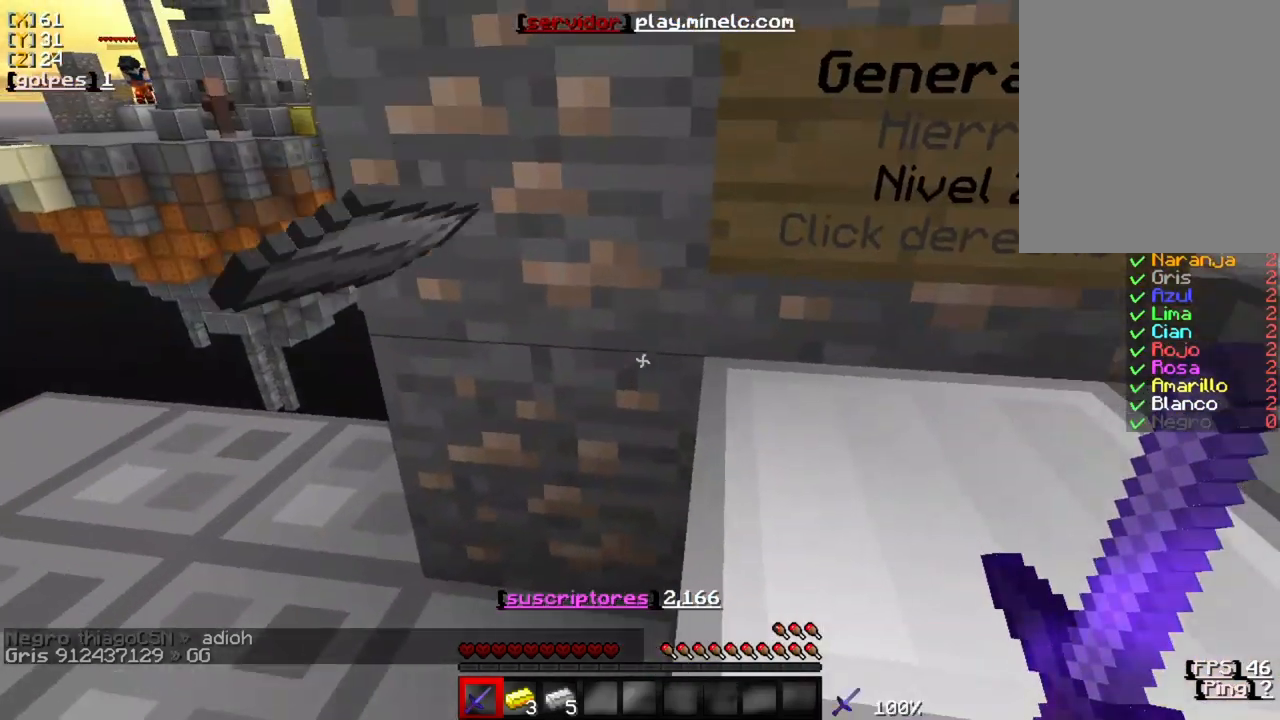
{"keys": ["w"], "mouse": [], "events": [[217, "w", "down"]]}
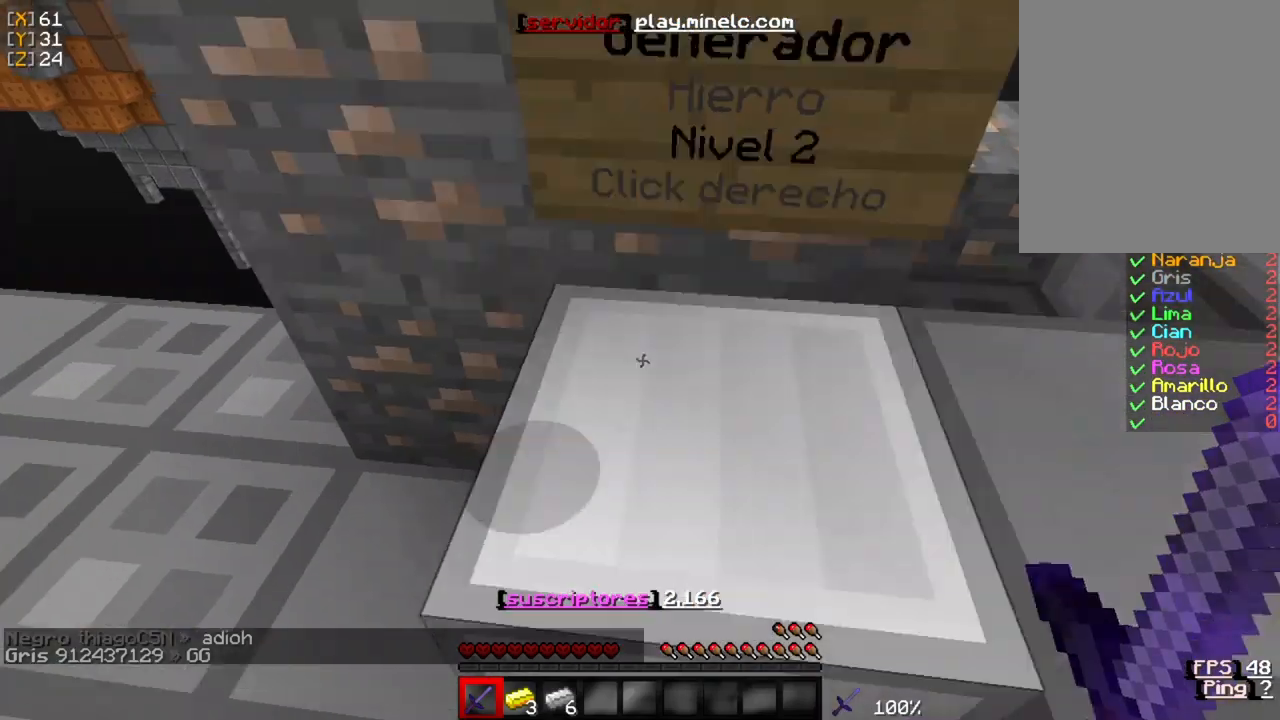
{"keys": [], "mouse": [], "events": [[333, "w", "up"]]}
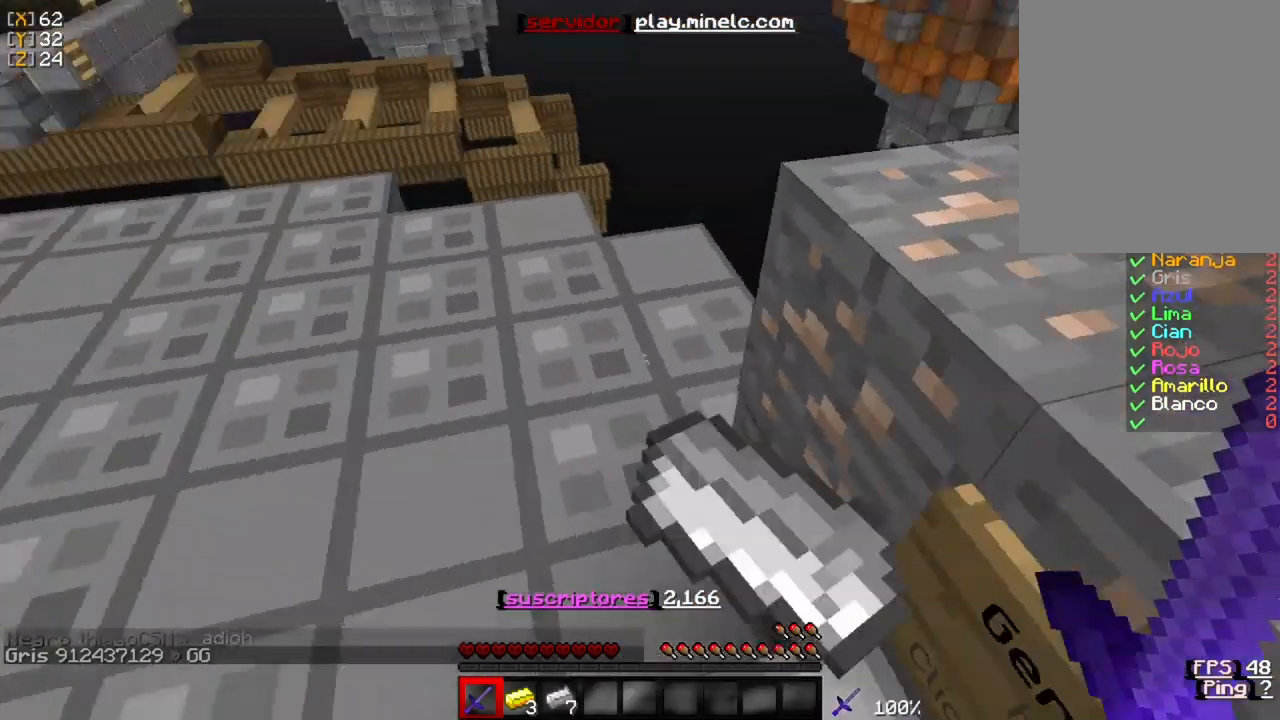
{"keys": [], "mouse": [], "events": []}
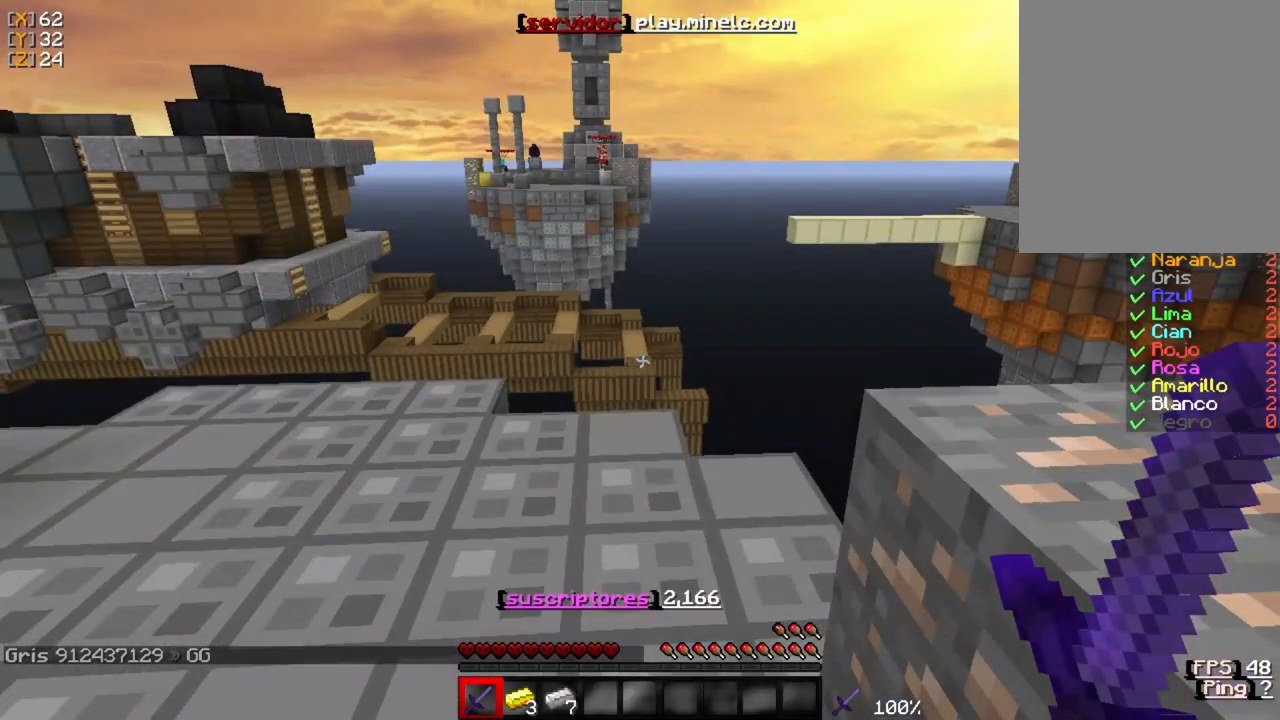
{"keys": [], "mouse": [], "events": []}
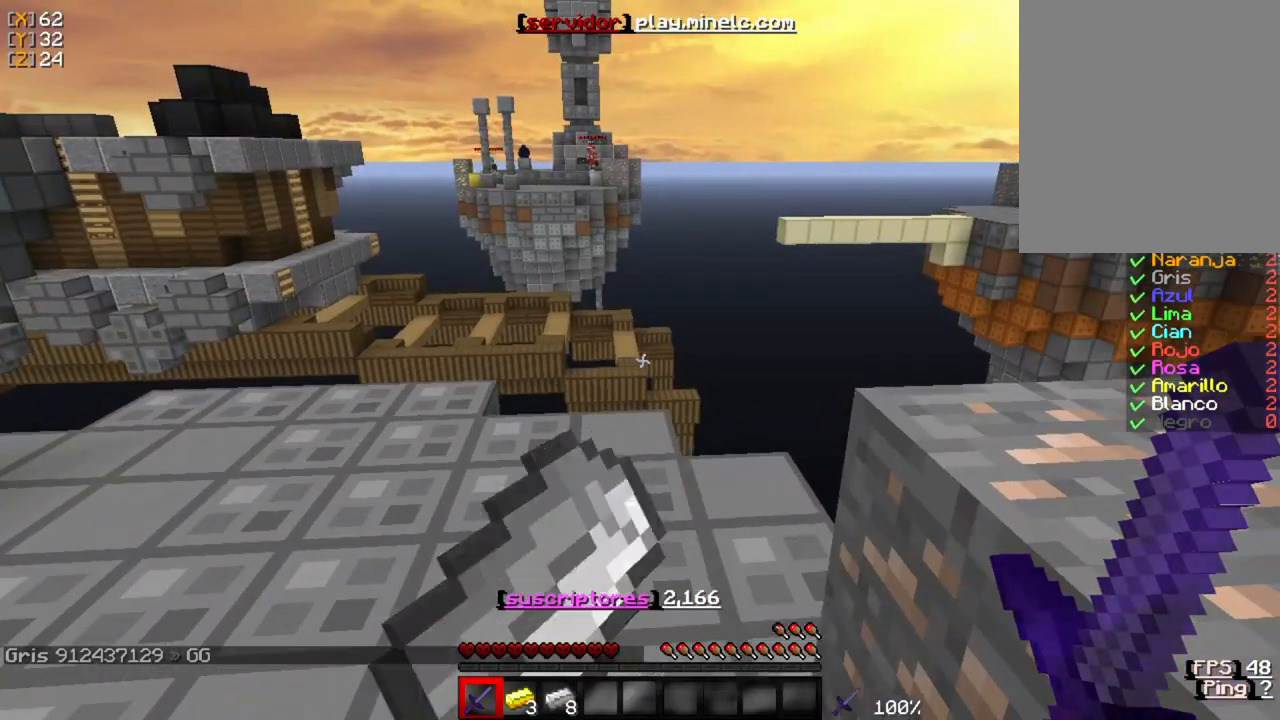
{"keys": [], "mouse": [], "events": []}
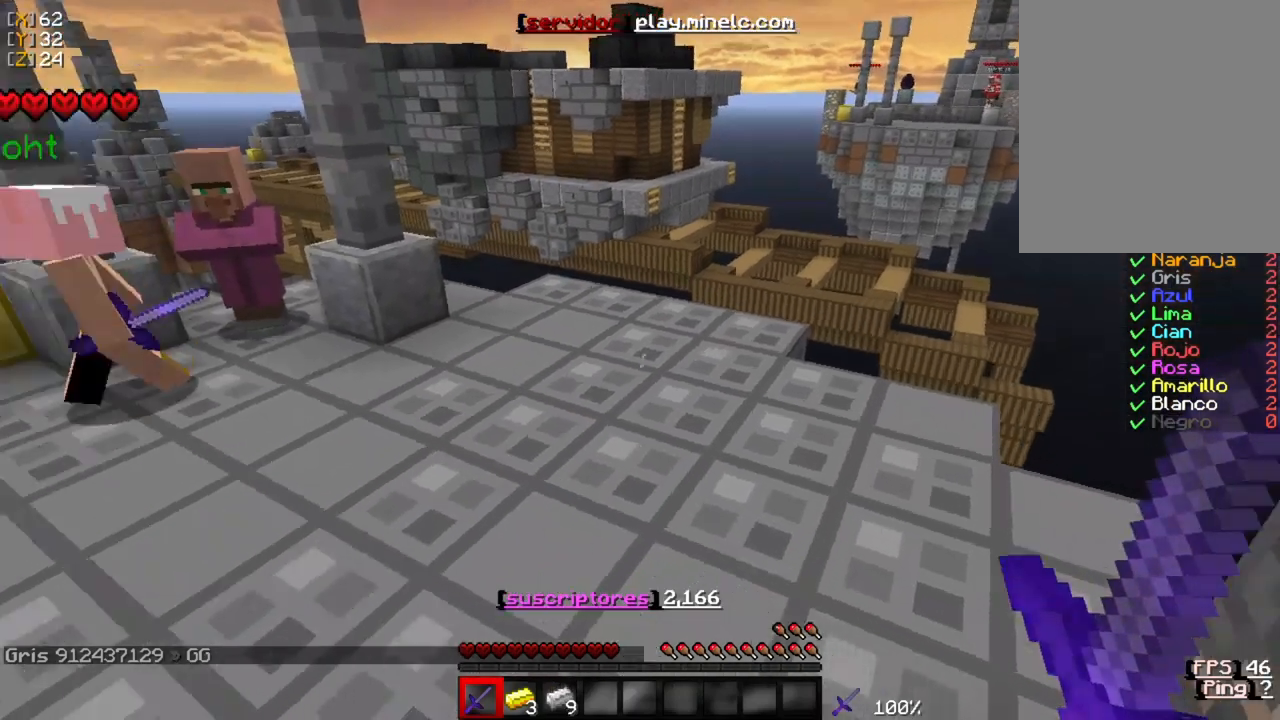
{"keys": [], "mouse": [], "events": []}
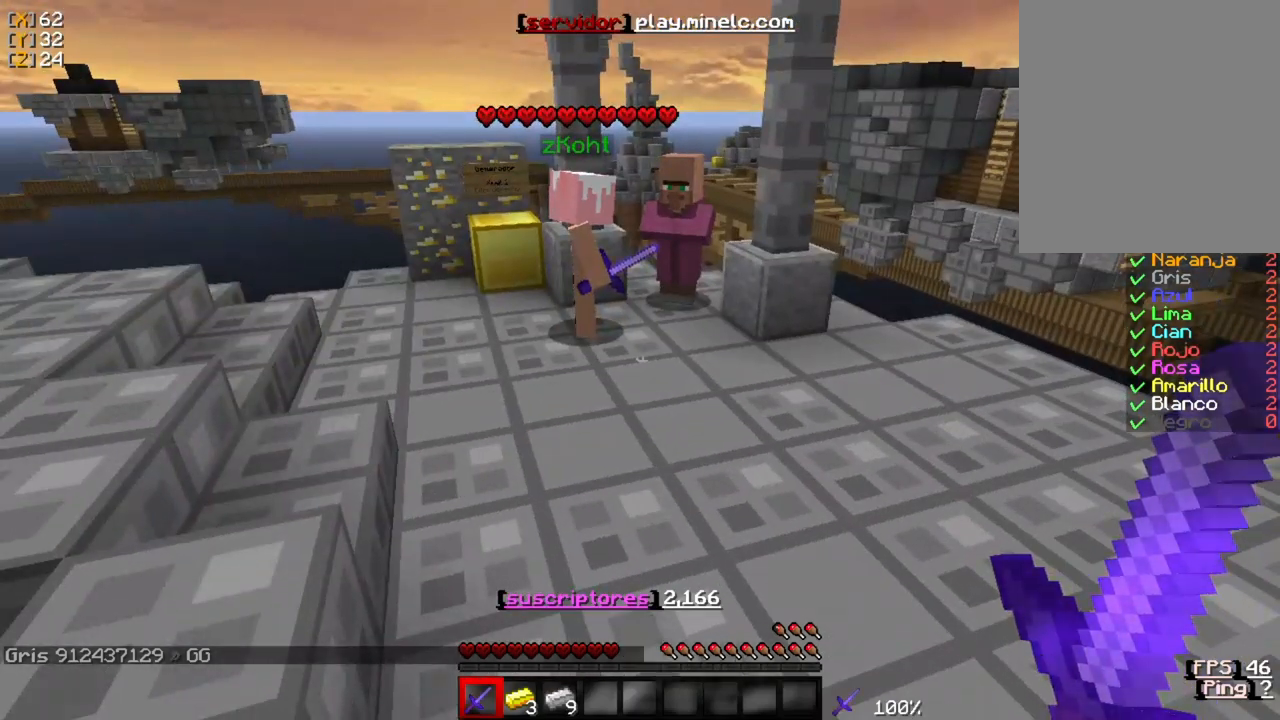
{"keys": ["w"], "mouse": [], "events": [[367, "w", "down"]]}
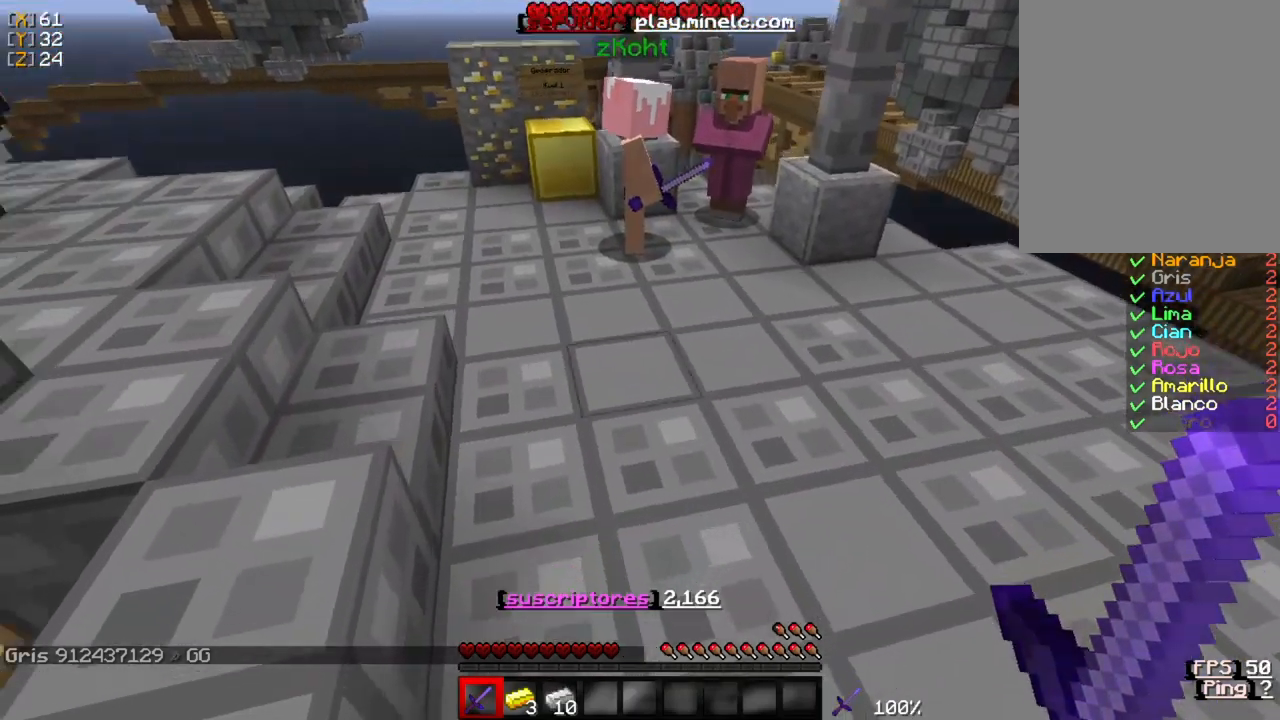
{"keys": ["s"], "mouse": [], "events": [[67, "w", "up"], [167, "s", "down"]]}
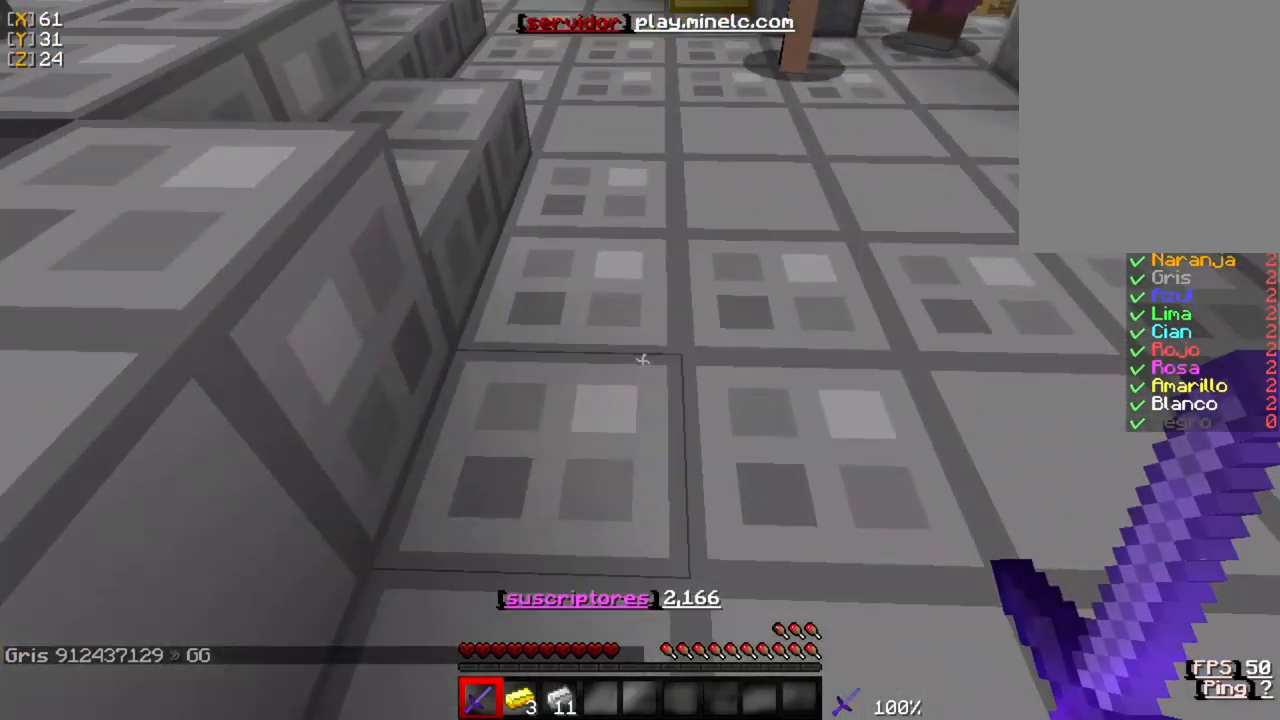
{"keys": [], "mouse": [], "events": [[267, "s", "up"]]}
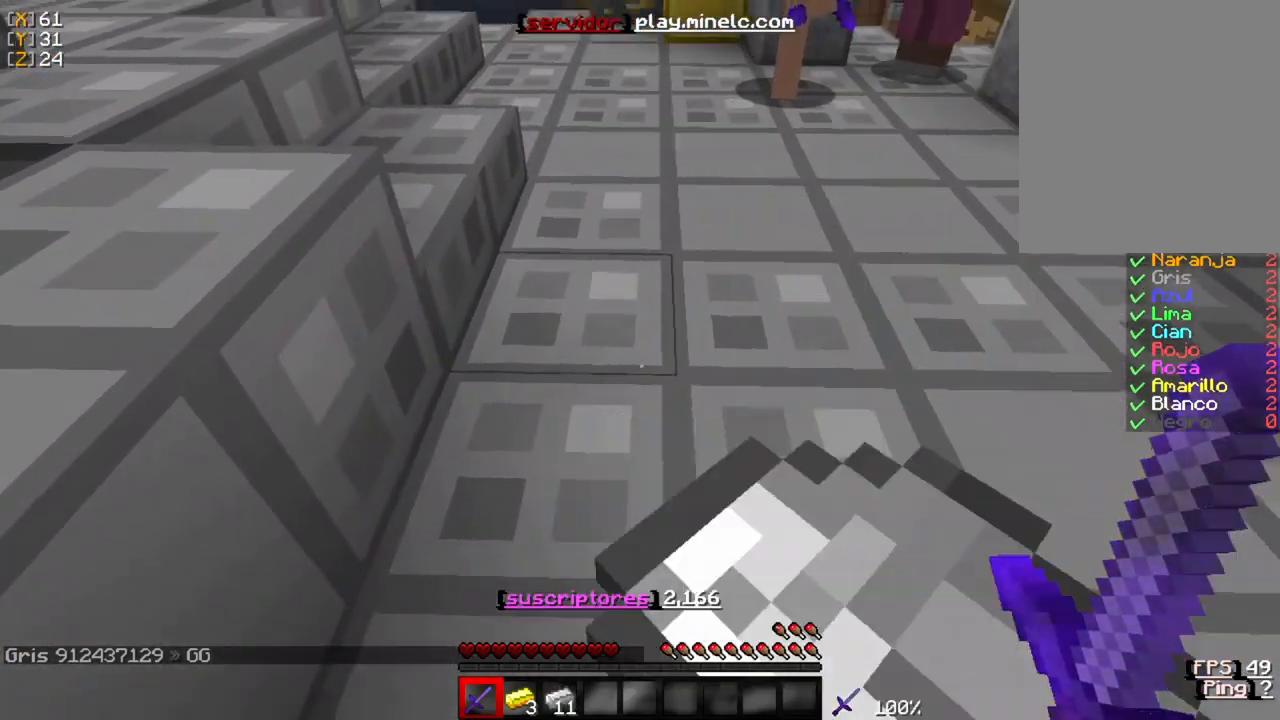
{"keys": [], "mouse": [], "events": []}
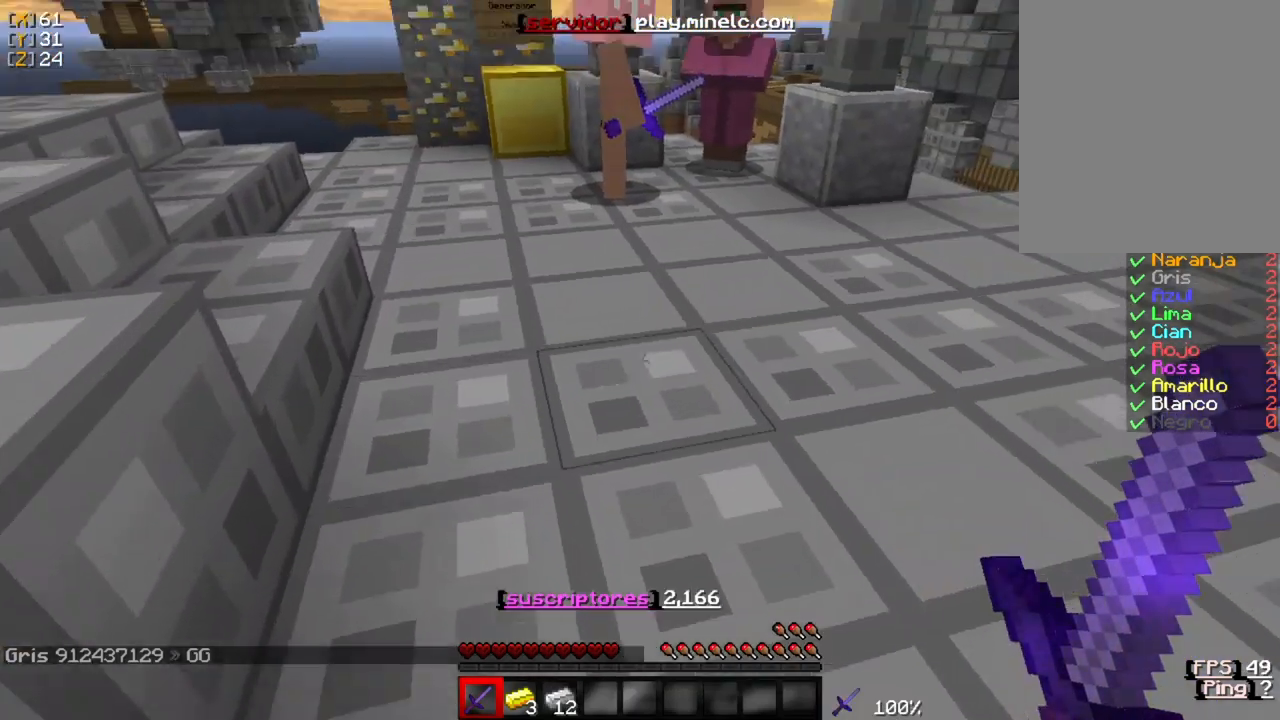
{"keys": [], "mouse": [], "events": []}